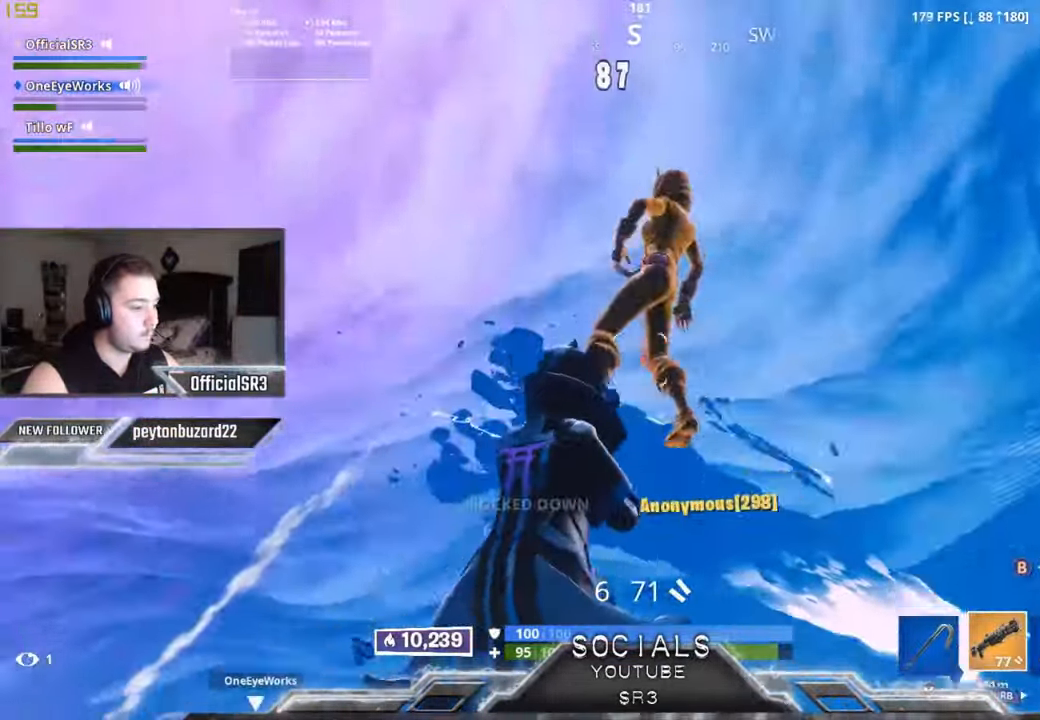
Gameplay with a controller (Xbox layout); each line is a JSON object with the inputs held at the frame after it. "events" lists button and stick changes between this image and that frame as [ms after this image, input, new state], when the widget could be followed in between.
{"buttons": ["X"], "left_stick": "right", "right_stick": "center", "events": [[17, "R2", "up"], [34, "right_stick", "down"], [150, "left_stick", "down-left"], [234, "left_stick", "up-left"], [317, "left_stick", "right"], [350, "right_stick", "center"], [467, "X", "down"]]}
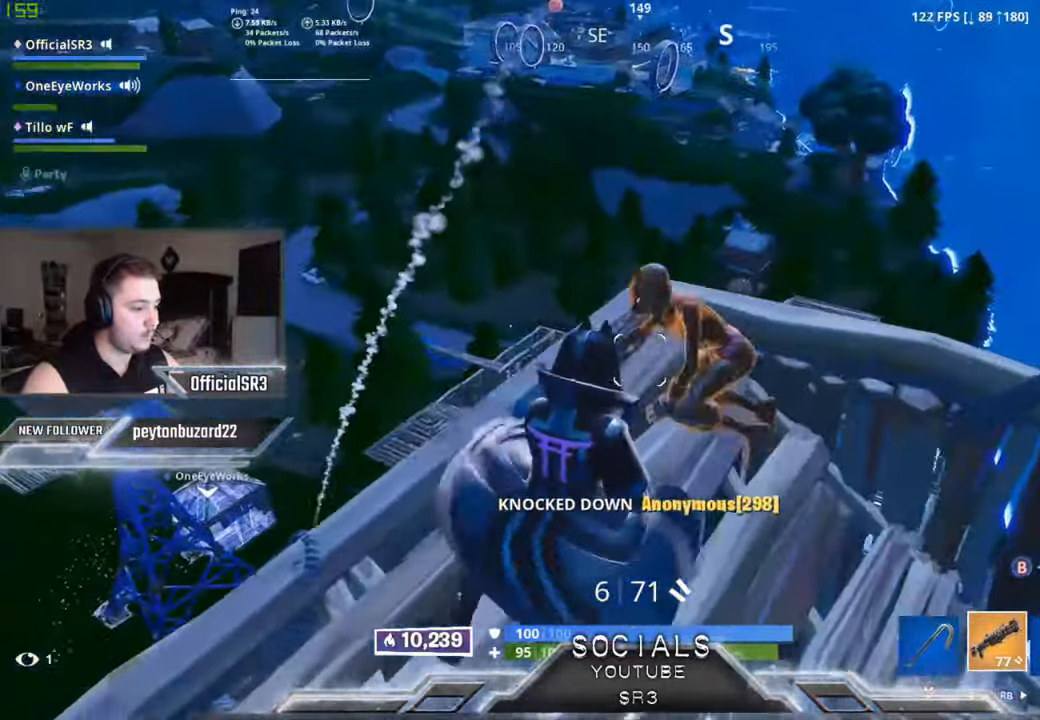
{"buttons": [], "left_stick": "down-right", "right_stick": "center", "events": [[34, "X", "up"], [134, "right_stick", "down-left"], [150, "left_stick", "up"], [267, "right_stick", "center"], [384, "left_stick", "down"], [484, "left_stick", "down-right"]]}
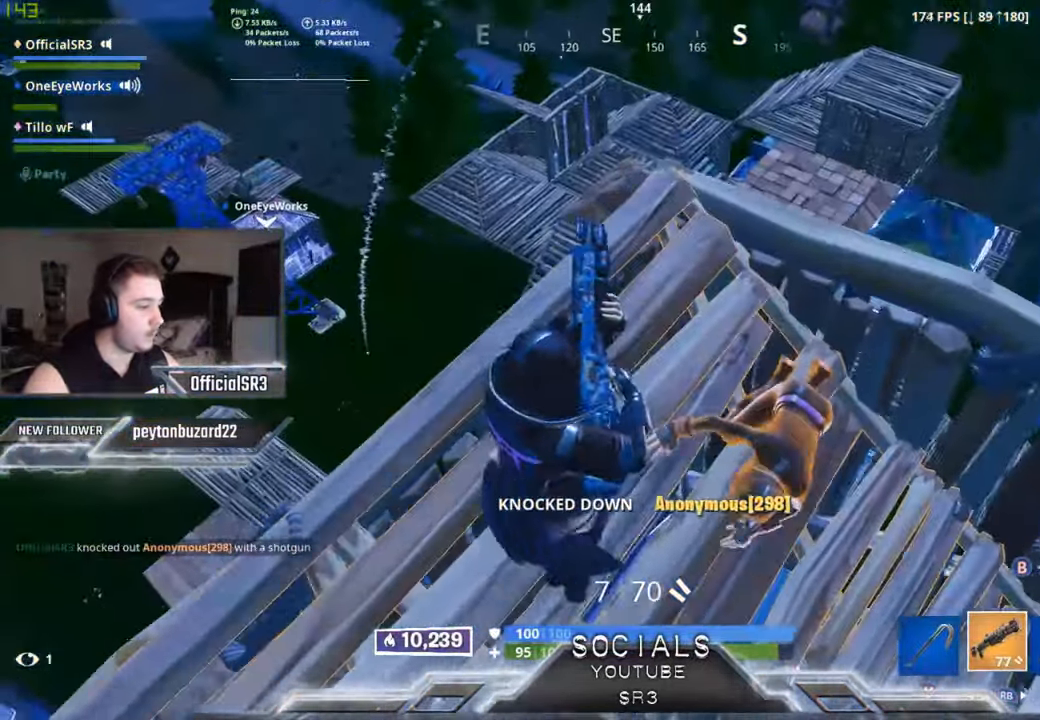
{"buttons": [], "left_stick": "down", "right_stick": "right", "events": [[150, "left_stick", "center"], [200, "R3", "down"], [200, "right_stick", "right"], [217, "left_stick", "left"], [284, "R3", "up"], [367, "R3", "down"], [367, "left_stick", "down"], [467, "R3", "up"]]}
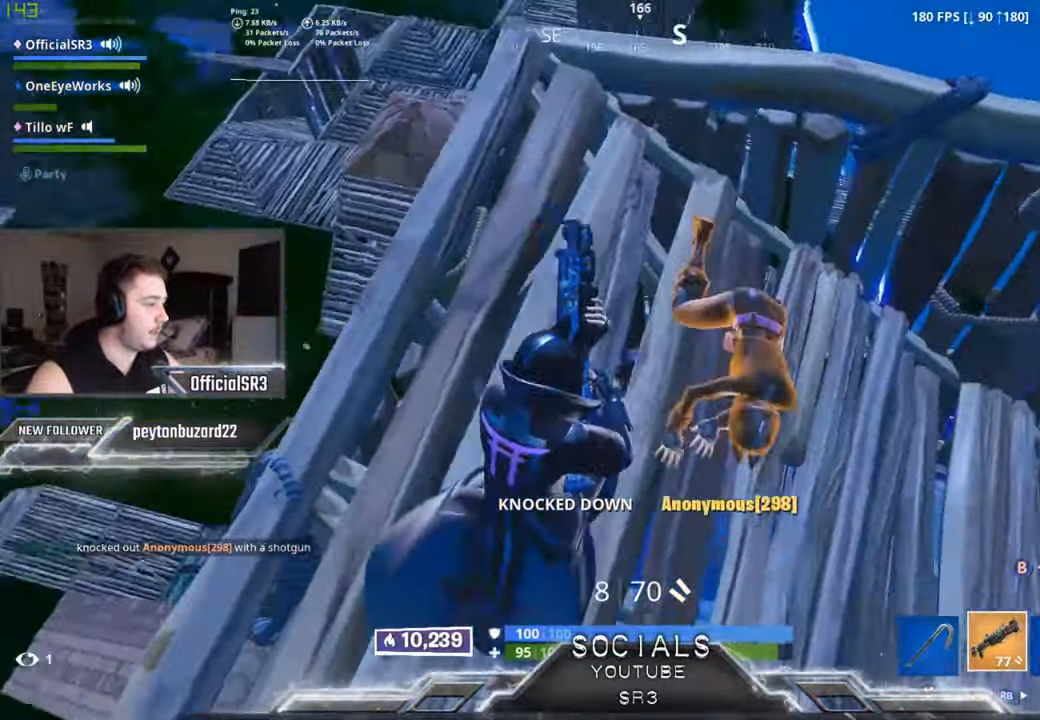
{"buttons": [], "left_stick": "right", "right_stick": "right", "events": [[150, "left_stick", "down-right"], [334, "left_stick", "left"], [484, "left_stick", "right"]]}
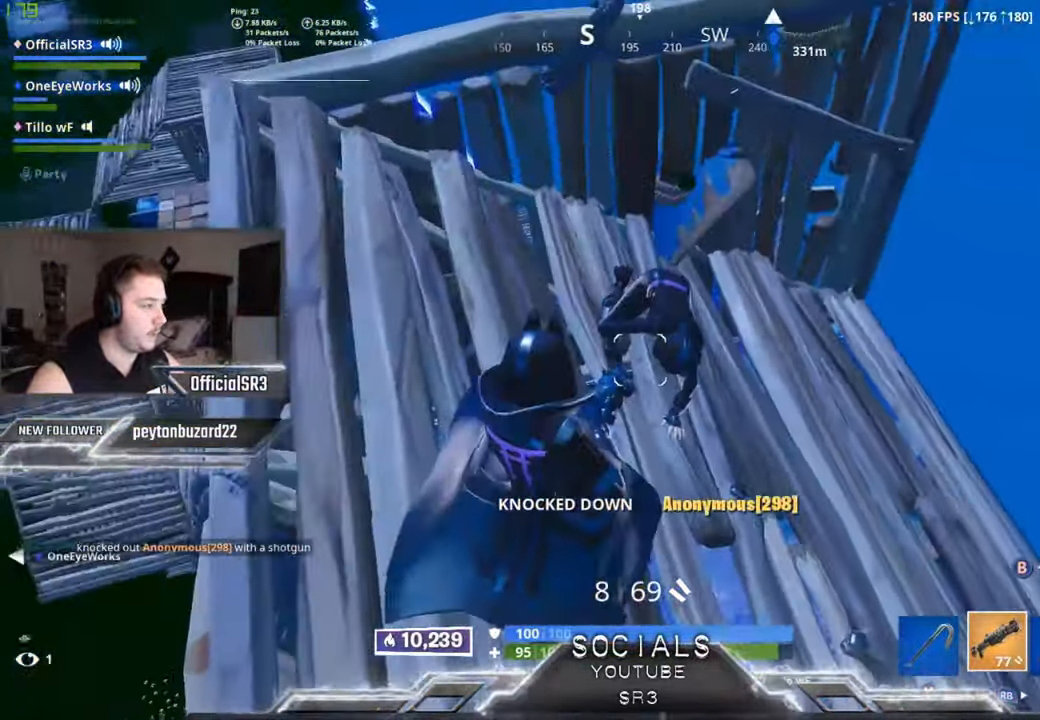
{"buttons": ["B"], "left_stick": "up-right", "right_stick": "center", "events": [[116, "left_stick", "down-right"], [266, "left_stick", "up-right"], [283, "R2", "down"], [416, "R2", "up"], [416, "right_stick", "center"], [450, "B", "down"]]}
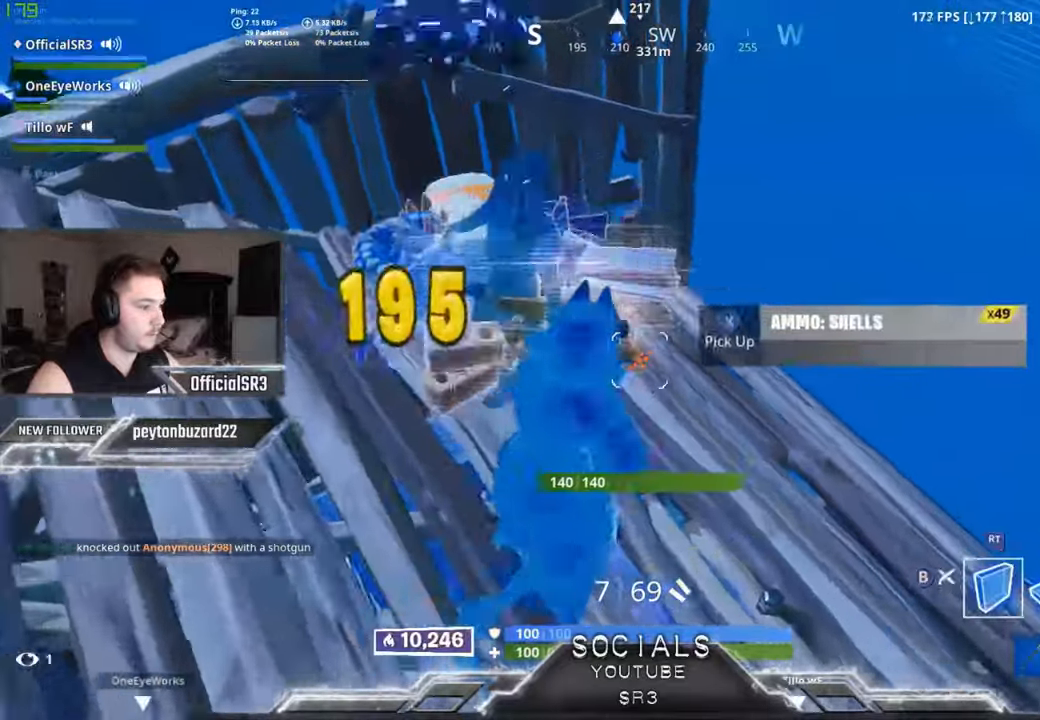
{"buttons": [], "left_stick": "up-left", "right_stick": "center", "events": [[16, "left_stick", "up"], [33, "B", "up"], [50, "R2", "down"], [133, "right_stick", "down-right"], [166, "left_stick", "up-left"], [283, "right_stick", "center"], [300, "B", "down"], [316, "R2", "up"], [383, "B", "up"]]}
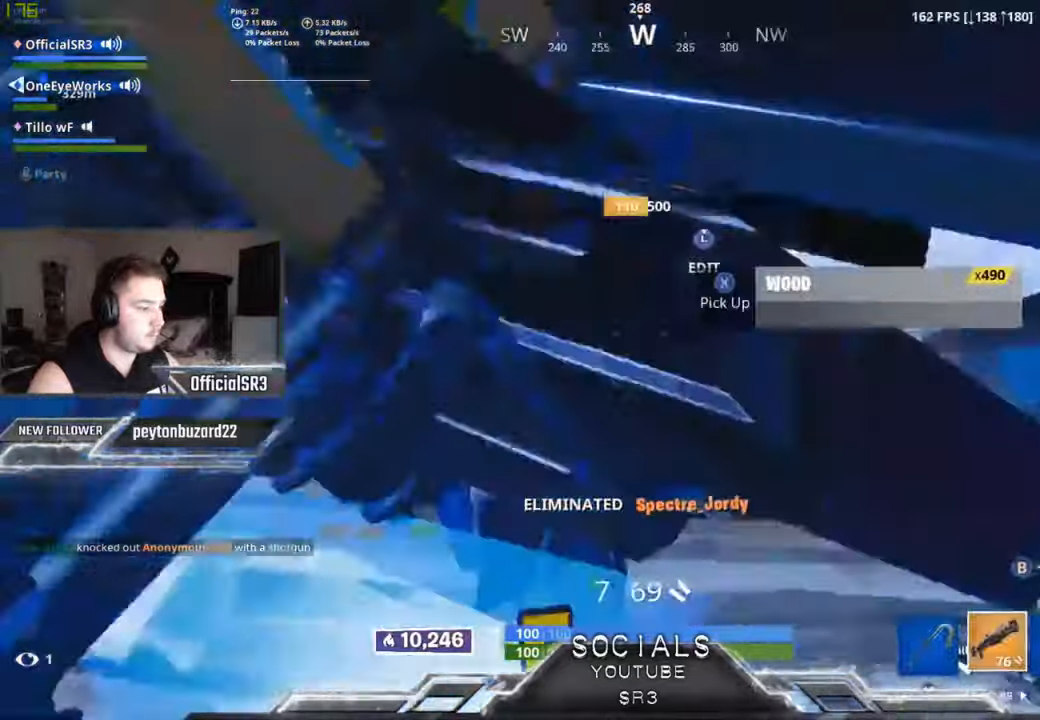
{"buttons": [], "left_stick": "down-right", "right_stick": "center", "events": [[116, "left_stick", "left"], [150, "right_stick", "left"], [233, "right_stick", "center"], [300, "left_stick", "up-left"], [466, "left_stick", "down-right"]]}
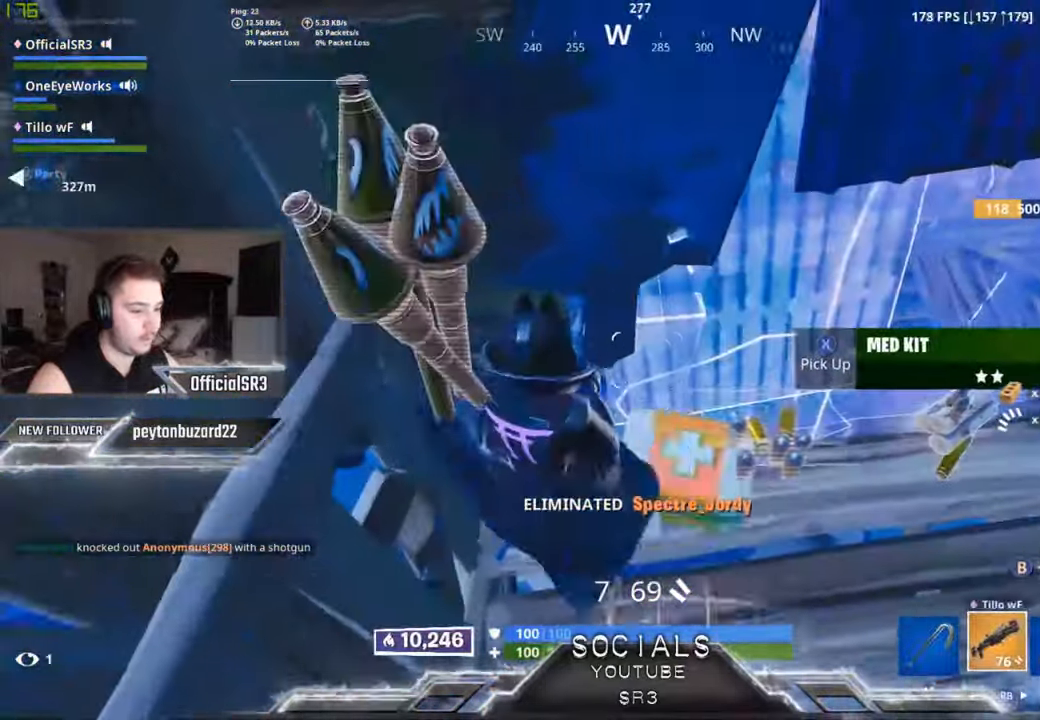
{"buttons": [], "left_stick": "center", "right_stick": "center", "events": [[116, "right_stick", "down"], [250, "left_stick", "down"], [266, "right_stick", "center"], [450, "left_stick", "center"]]}
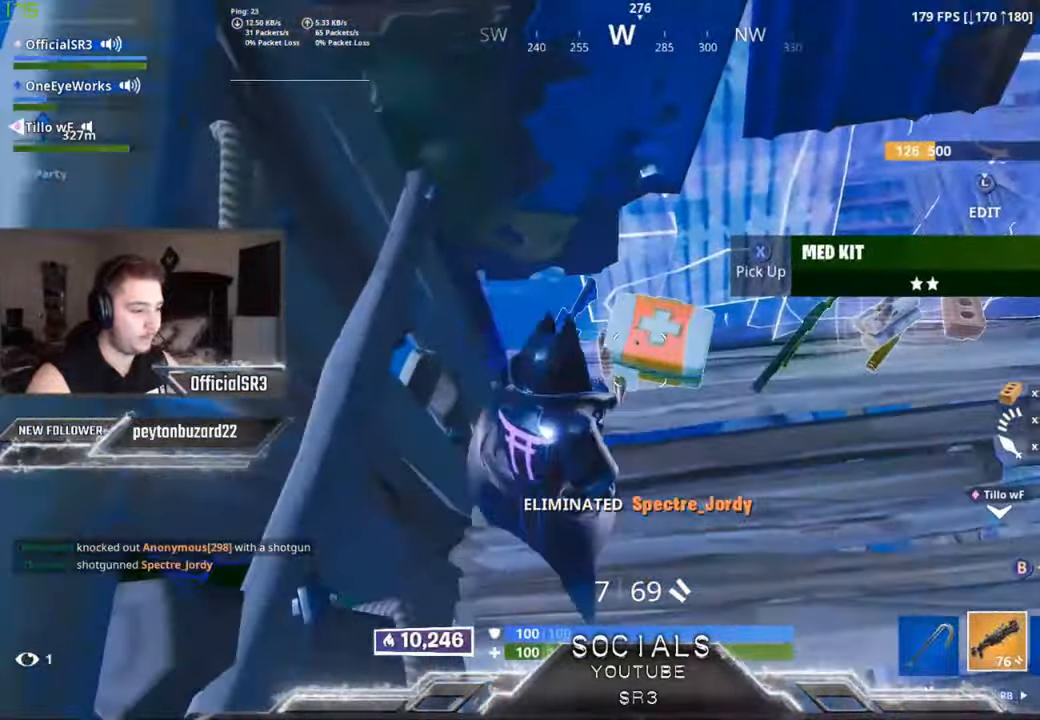
{"buttons": [], "left_stick": "center", "right_stick": "center", "events": [[166, "left_stick", "up-right"], [333, "left_stick", "center"], [400, "X", "down"], [483, "X", "up"]]}
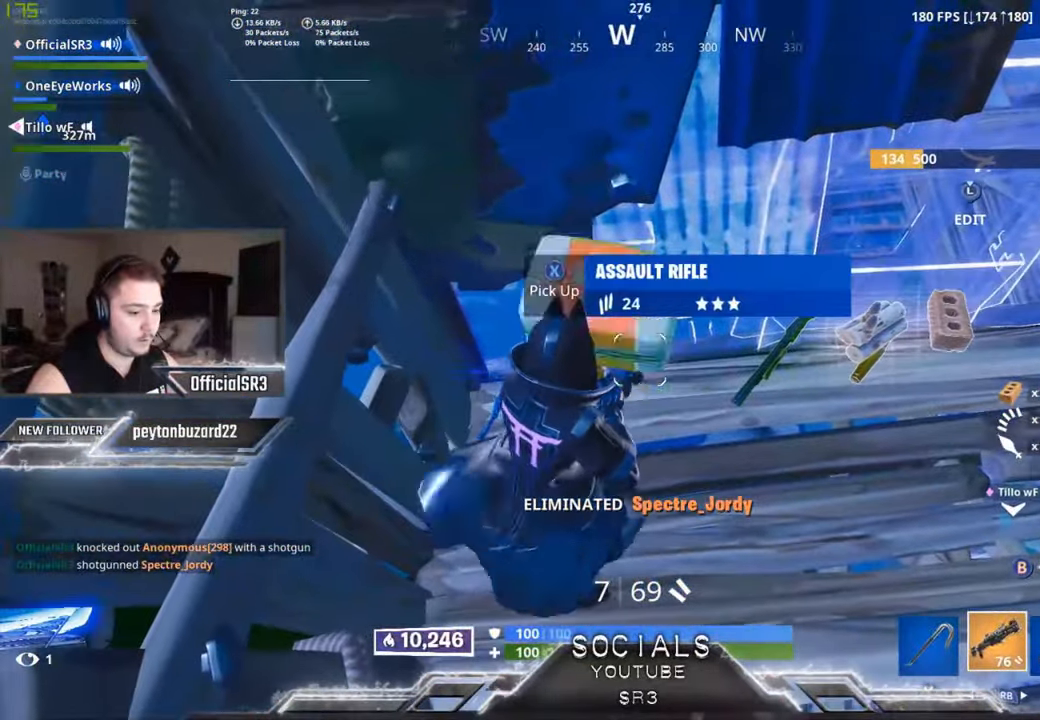
{"buttons": [], "left_stick": "up-right", "right_stick": "center", "events": [[83, "left_stick", "up-right"], [133, "right_stick", "right"], [183, "right_stick", "up-right"], [316, "right_stick", "center"], [383, "Y", "down"], [450, "Y", "up"]]}
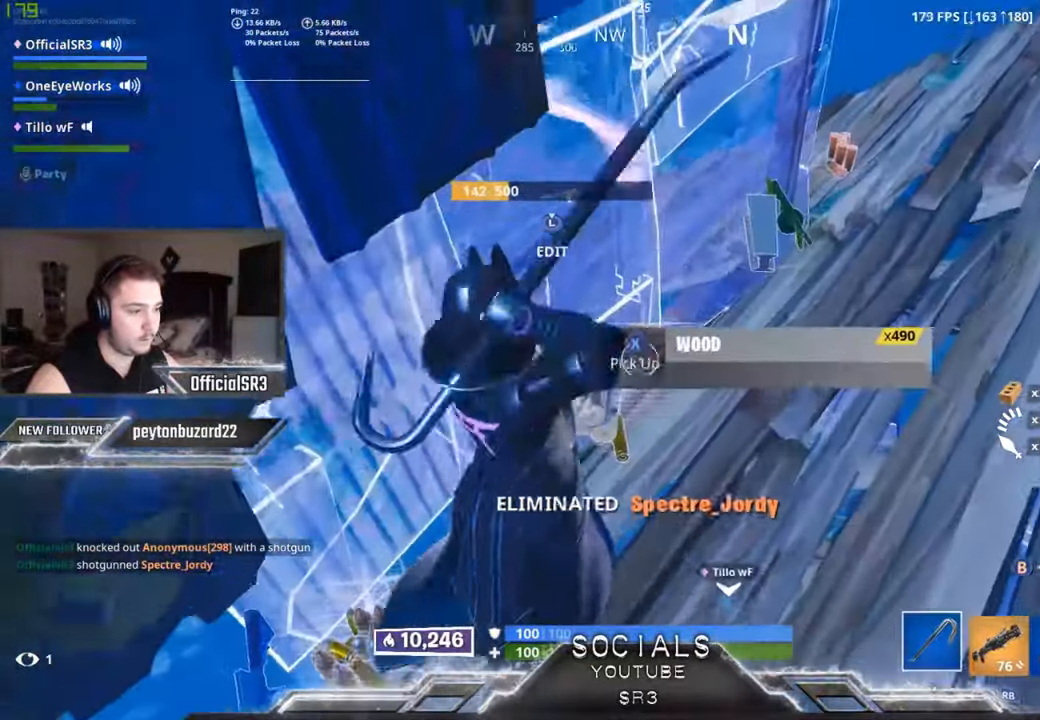
{"buttons": [], "left_stick": "up-right", "right_stick": "center", "events": [[83, "right_stick", "up-right"], [233, "right_stick", "center"]]}
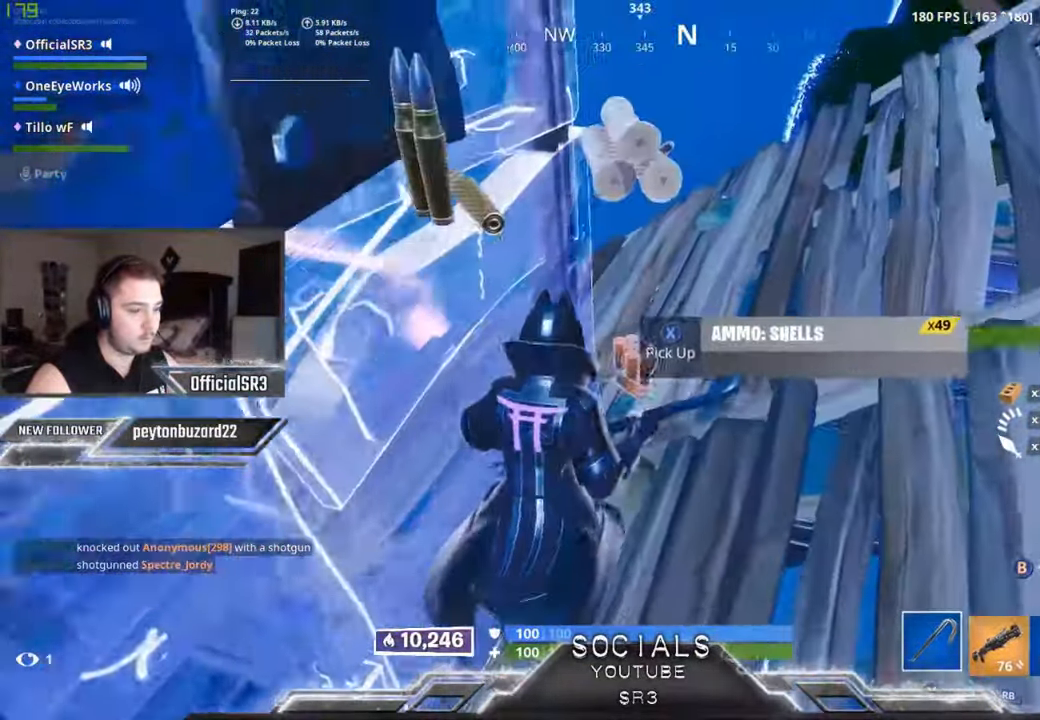
{"buttons": ["R1"], "left_stick": "up", "right_stick": "down-left", "events": [[383, "right_stick", "down-left"], [433, "R1", "down"], [433, "left_stick", "up"]]}
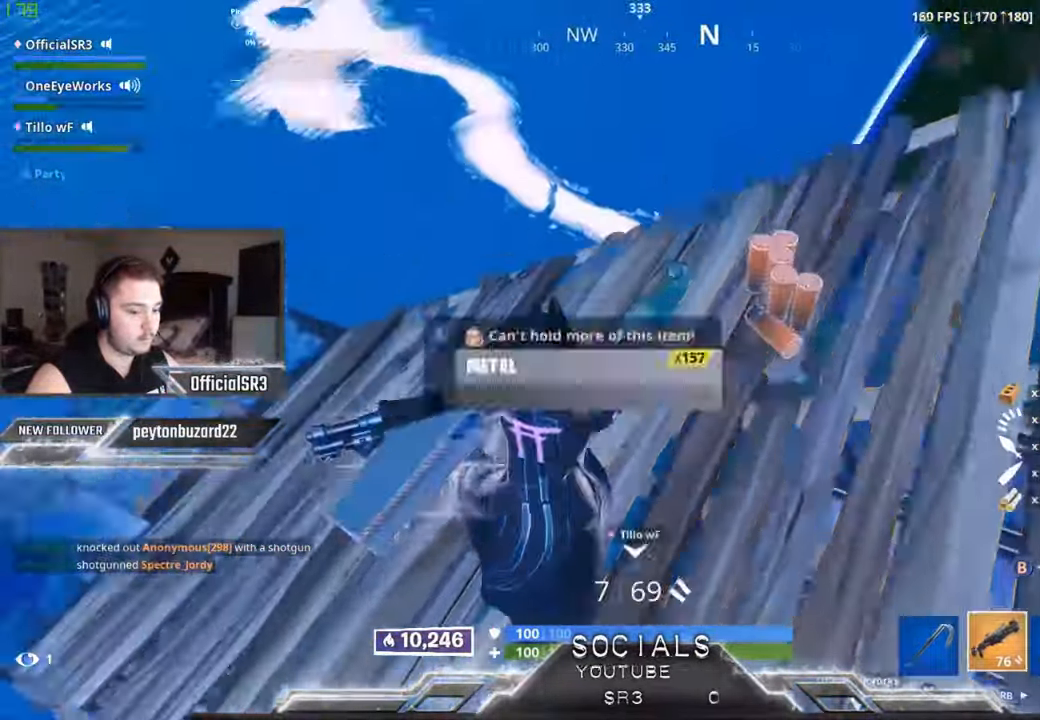
{"buttons": ["X"], "left_stick": "up", "right_stick": "center", "events": [[50, "R1", "up"], [350, "right_stick", "center"], [483, "X", "down"]]}
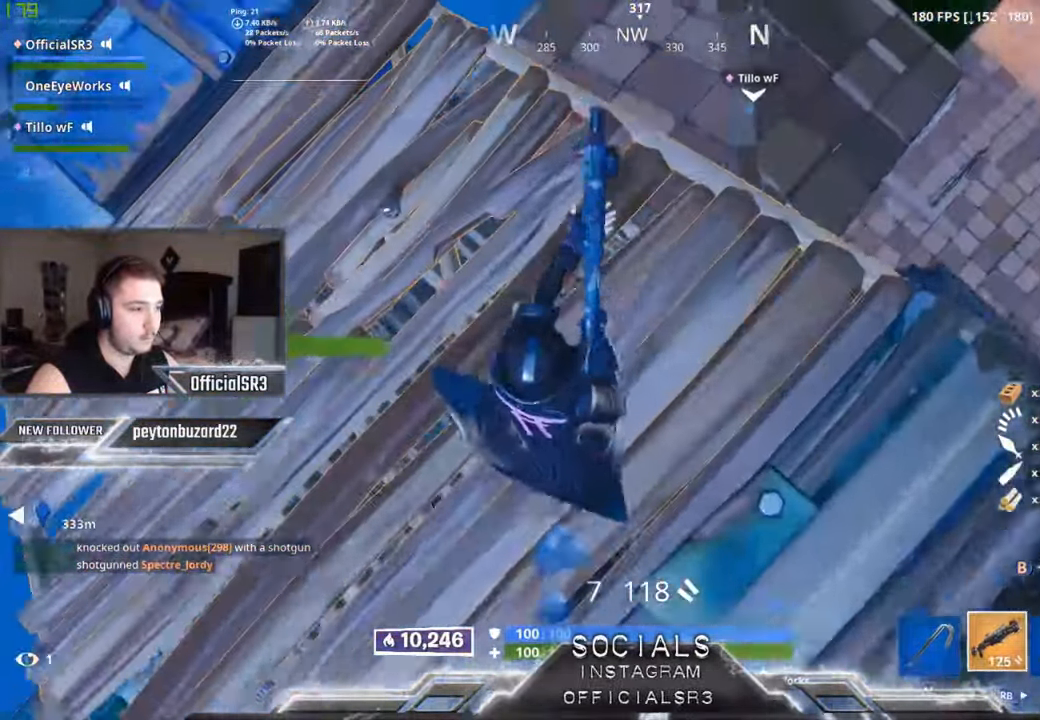
{"buttons": [], "left_stick": "up-right", "right_stick": "up-right", "events": [[50, "X", "up"], [133, "X", "down"], [216, "X", "up"], [266, "left_stick", "up-right"], [383, "right_stick", "up-right"]]}
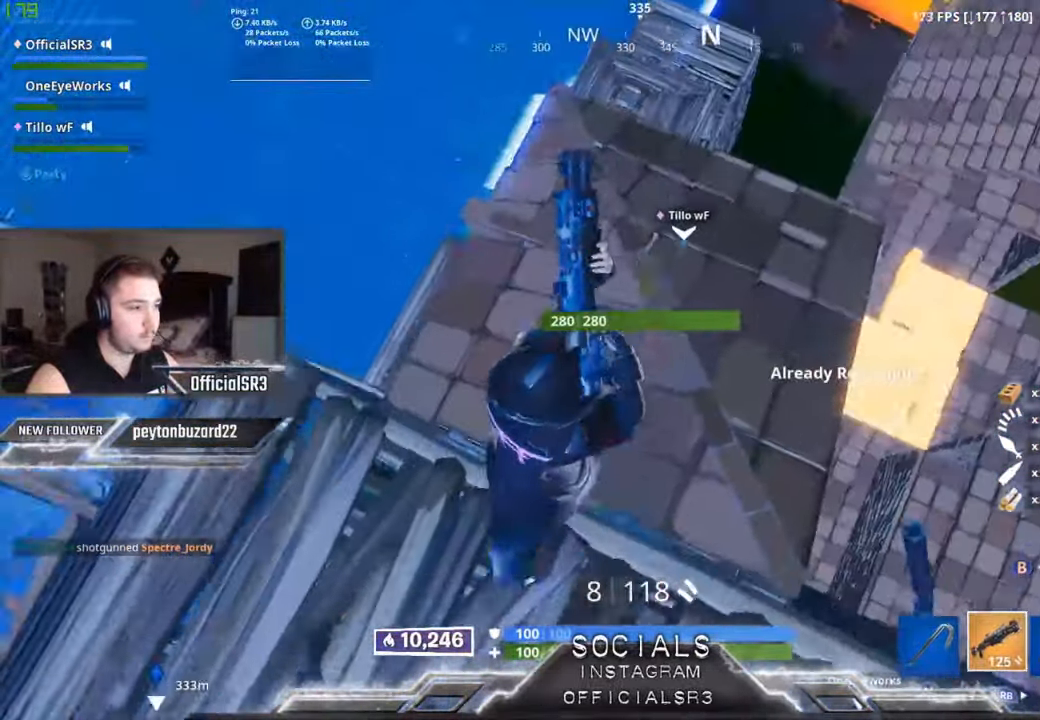
{"buttons": [], "left_stick": "up", "right_stick": "center", "events": [[16, "right_stick", "center"], [167, "right_stick", "right"], [250, "right_stick", "center"], [383, "left_stick", "up"]]}
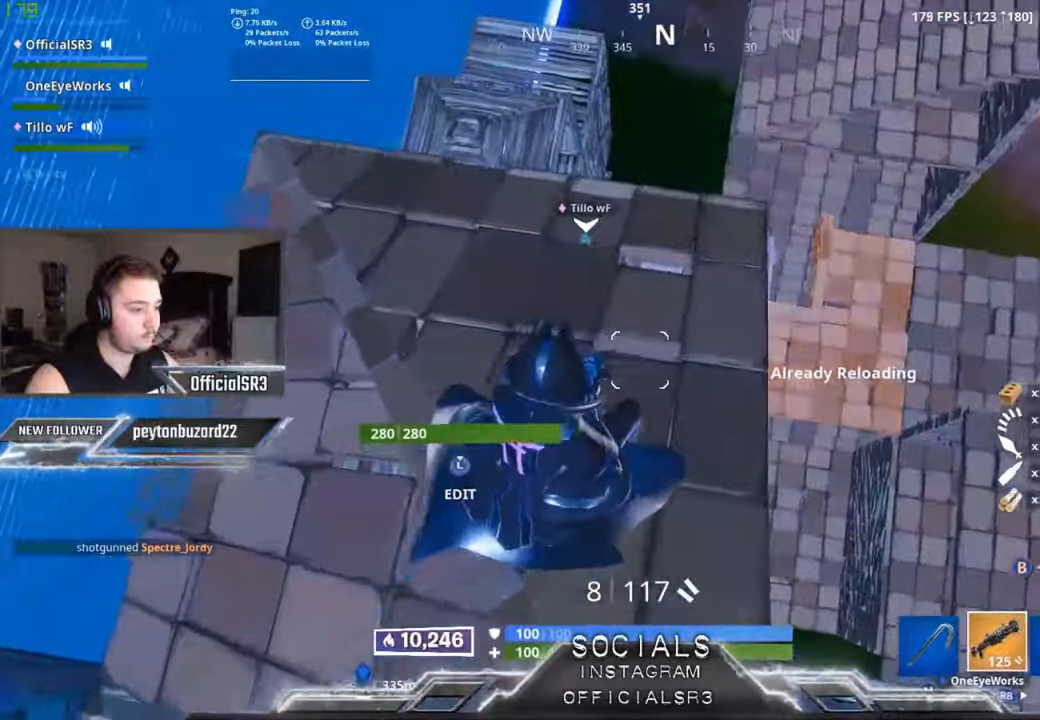
{"buttons": [], "left_stick": "up", "right_stick": "center", "events": []}
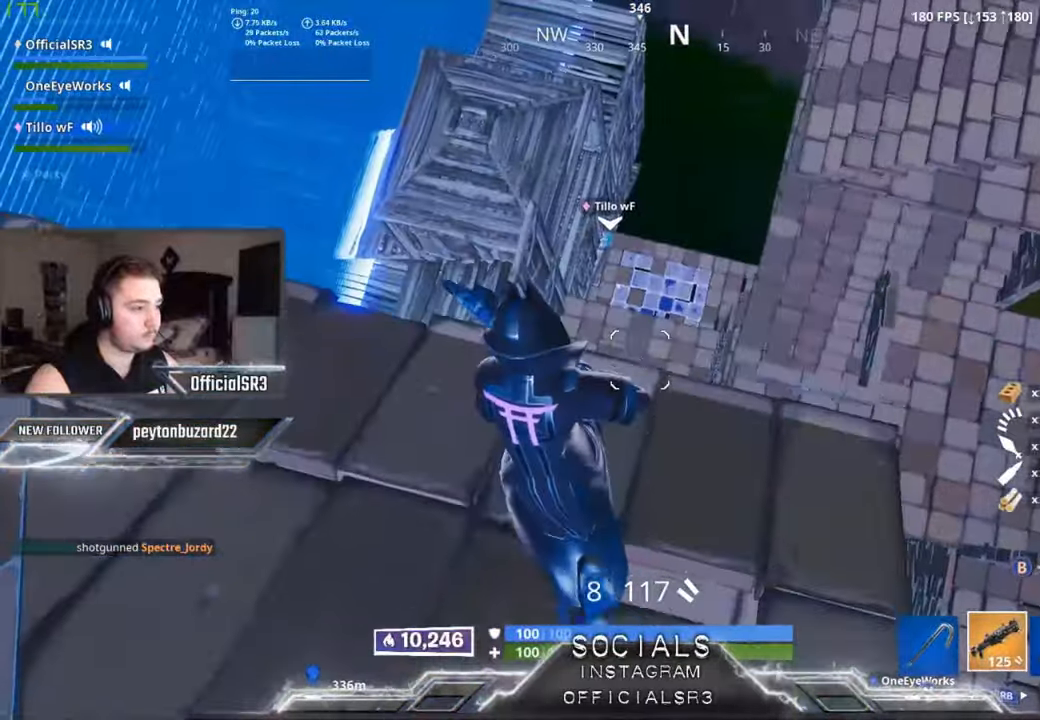
{"buttons": [], "left_stick": "up-left", "right_stick": "down-left", "events": [[150, "B", "down"], [217, "B", "up"], [217, "L1", "down"], [300, "B", "down"], [333, "L1", "up"], [350, "B", "up"], [383, "left_stick", "up-left"], [433, "right_stick", "down-left"]]}
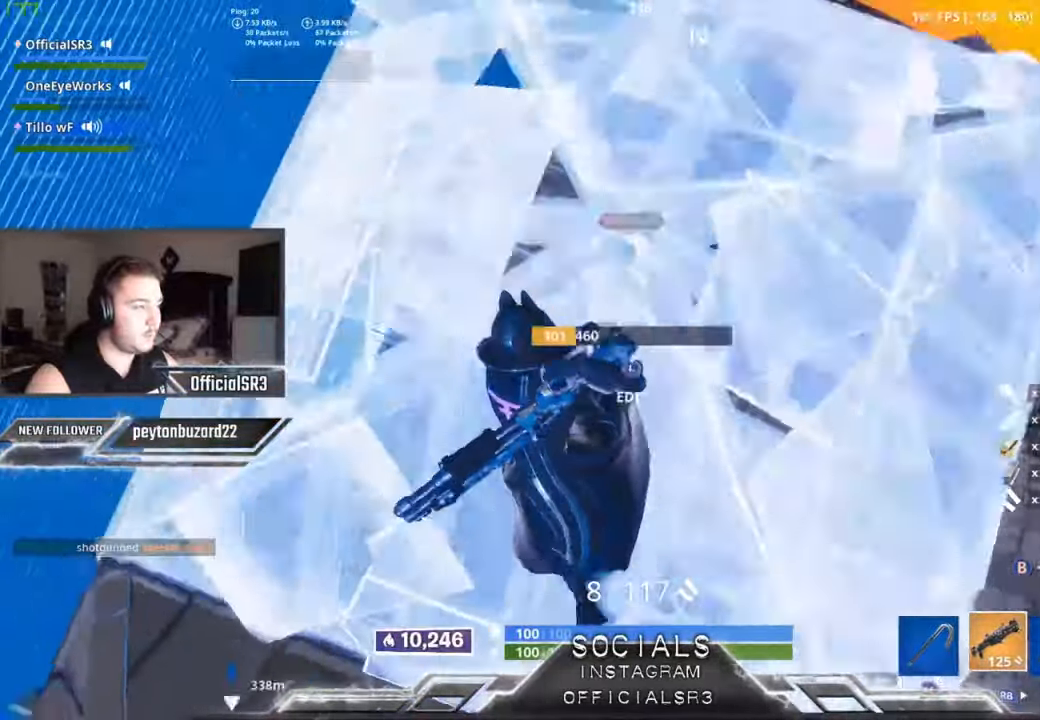
{"buttons": [], "left_stick": "up-left", "right_stick": "center", "events": [[50, "right_stick", "center"]]}
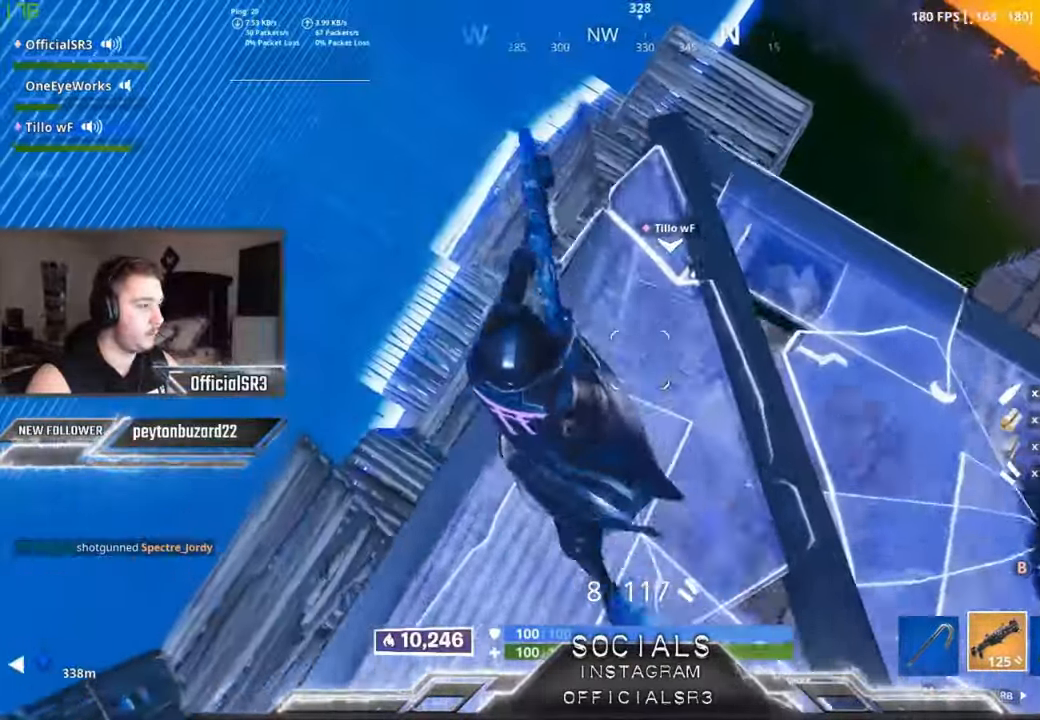
{"buttons": [], "left_stick": "right", "right_stick": "center", "events": [[133, "left_stick", "up"], [350, "left_stick", "right"]]}
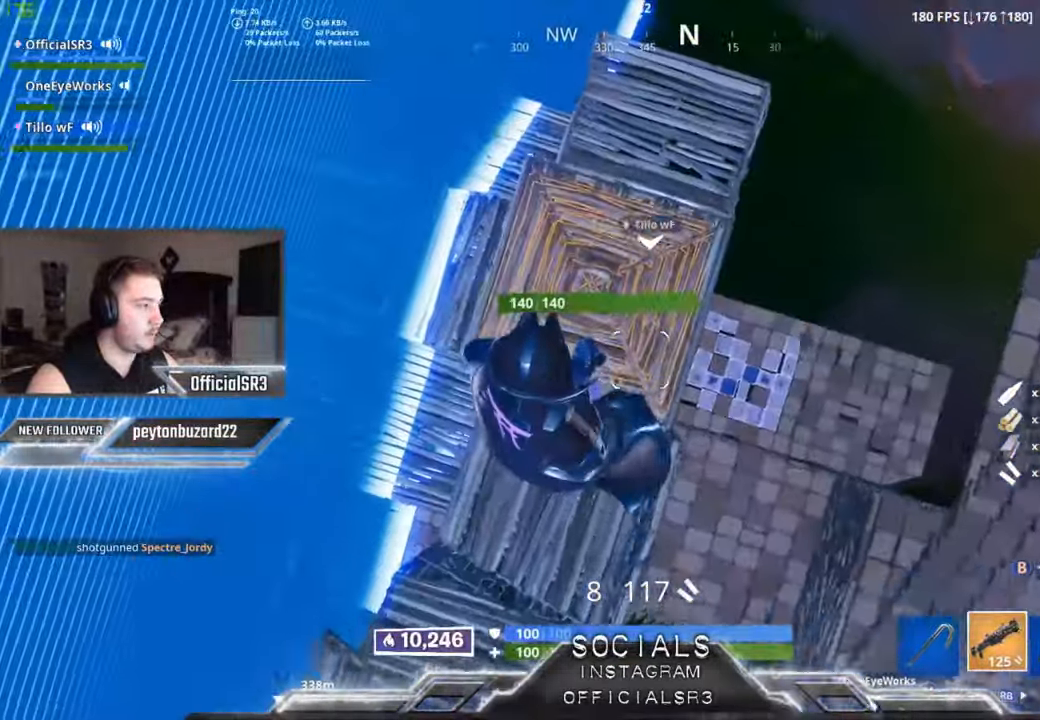
{"buttons": [], "left_stick": "up", "right_stick": "center", "events": [[150, "B", "down"], [183, "left_stick", "up-right"], [300, "B", "up"], [300, "R2", "down"], [400, "left_stick", "up"], [483, "R2", "up"]]}
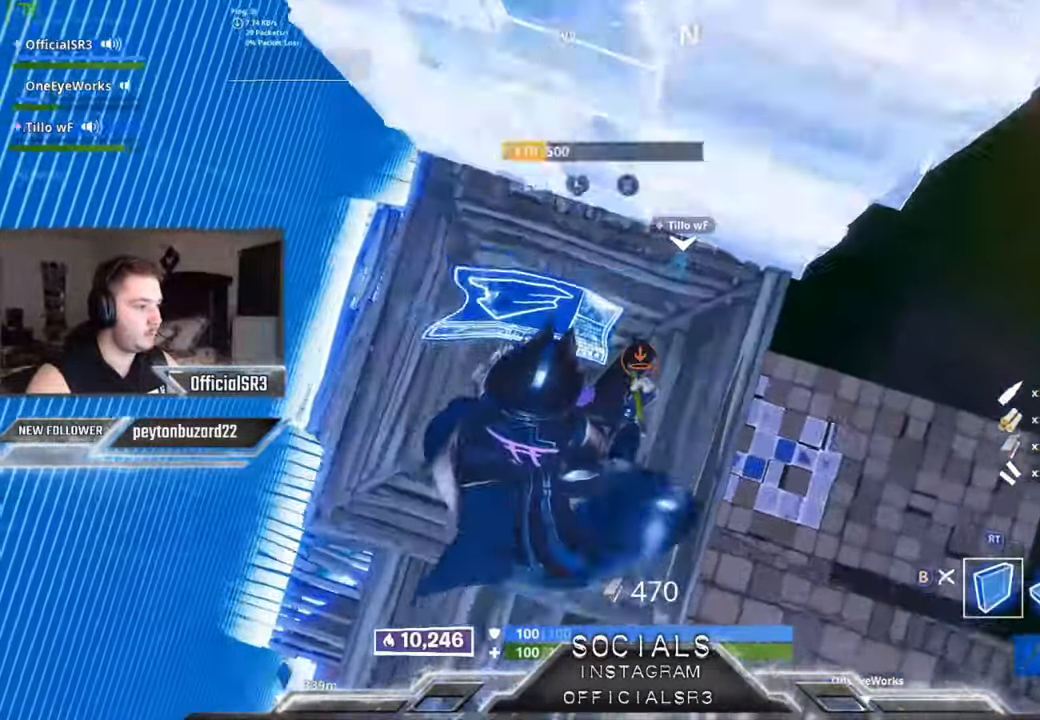
{"buttons": [], "left_stick": "up-left", "right_stick": "center", "events": [[17, "R1", "down"], [17, "R2", "down"], [117, "R1", "up"], [117, "R2", "up"], [117, "left_stick", "up-left"], [150, "B", "down"], [217, "B", "up"], [300, "right_stick", "left"], [500, "right_stick", "center"]]}
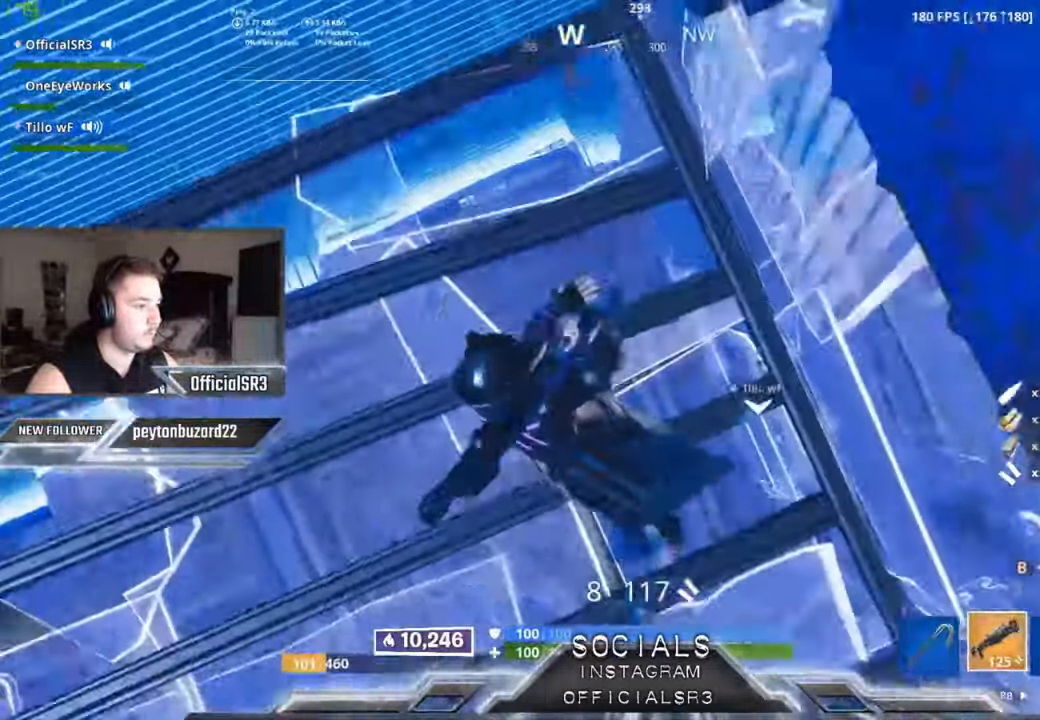
{"buttons": [], "left_stick": "up-right", "right_stick": "right", "events": [[133, "right_stick", "right"], [183, "left_stick", "up"], [467, "left_stick", "up-right"]]}
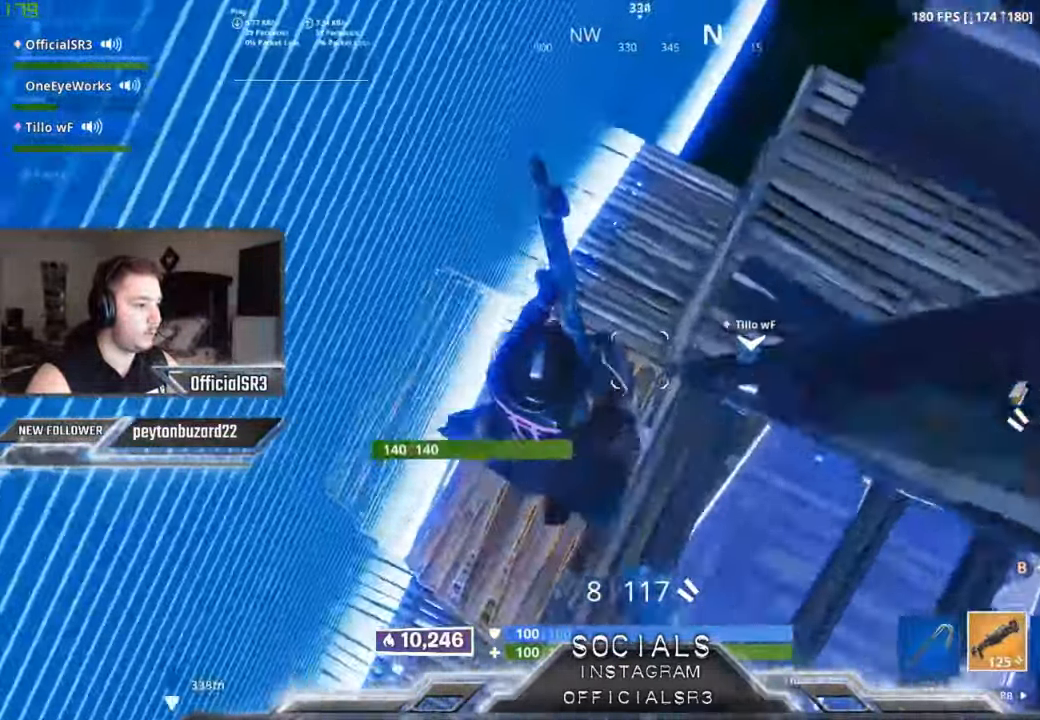
{"buttons": ["B"], "left_stick": "right", "right_stick": "center", "events": [[150, "left_stick", "right"], [183, "right_stick", "center"], [450, "B", "down"]]}
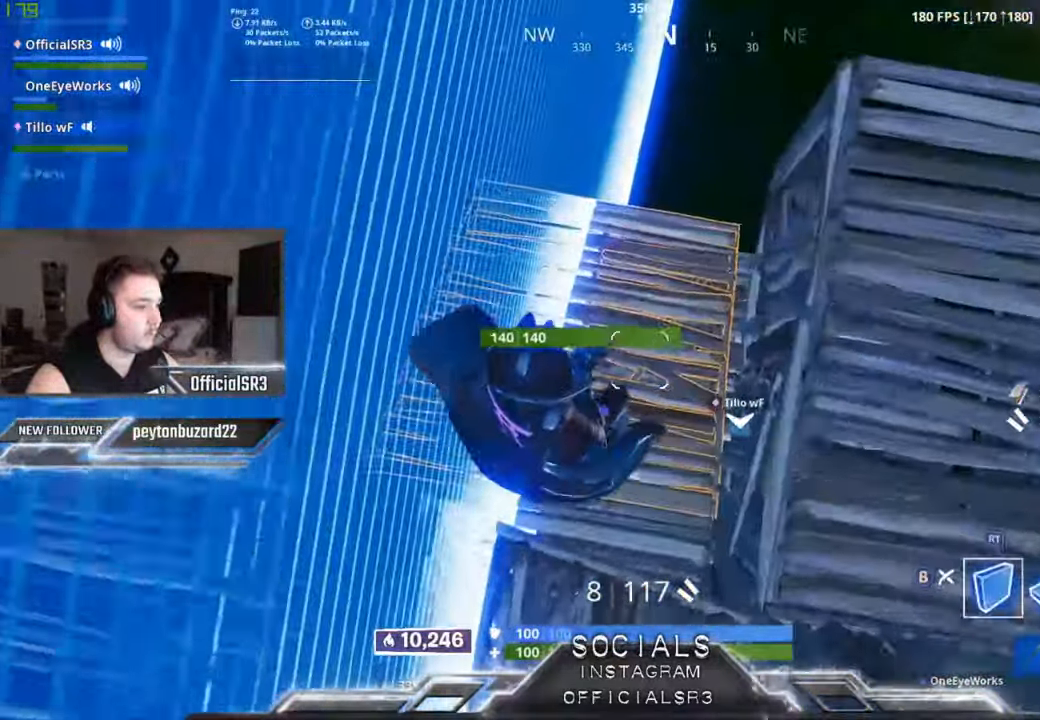
{"buttons": [], "left_stick": "up", "right_stick": "right", "events": [[50, "B", "up"], [50, "R1", "down"], [133, "B", "down"], [150, "R1", "up"], [150, "left_stick", "up-right"], [233, "B", "up"], [383, "right_stick", "right"], [467, "left_stick", "up"]]}
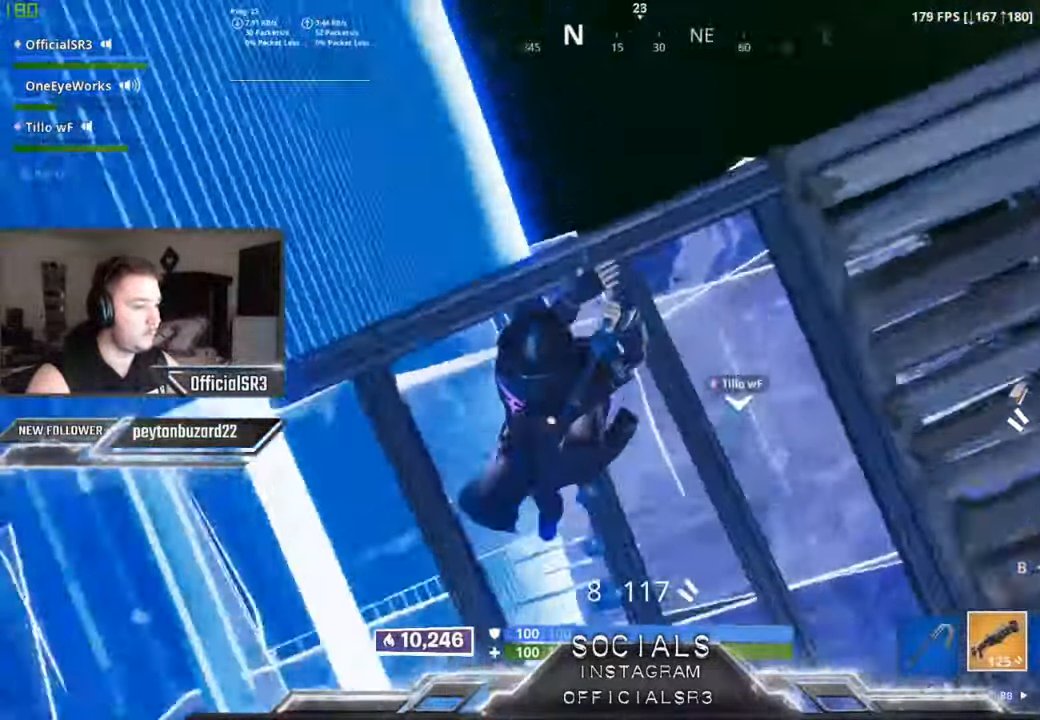
{"buttons": [], "left_stick": "down-left", "right_stick": "center", "events": [[234, "left_stick", "up-left"], [367, "right_stick", "center"], [417, "left_stick", "down-left"], [434, "B", "down"], [500, "B", "up"]]}
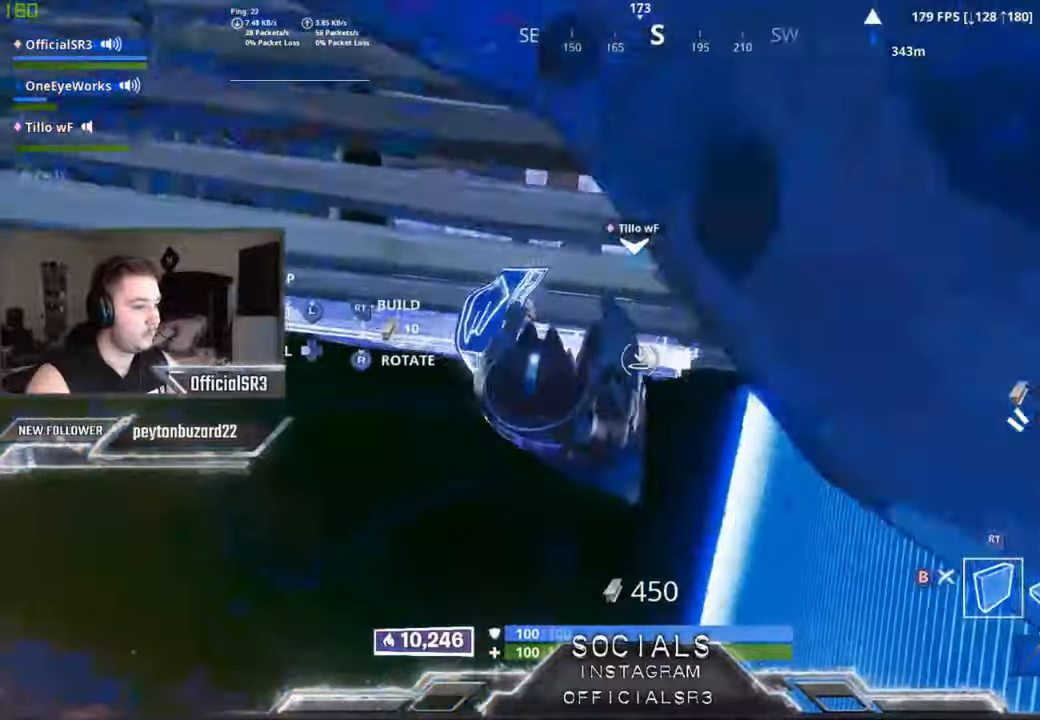
{"buttons": ["R2"], "left_stick": "down-left", "right_stick": "center", "events": [[100, "R2", "down"], [100, "right_stick", "down"], [200, "right_stick", "center"]]}
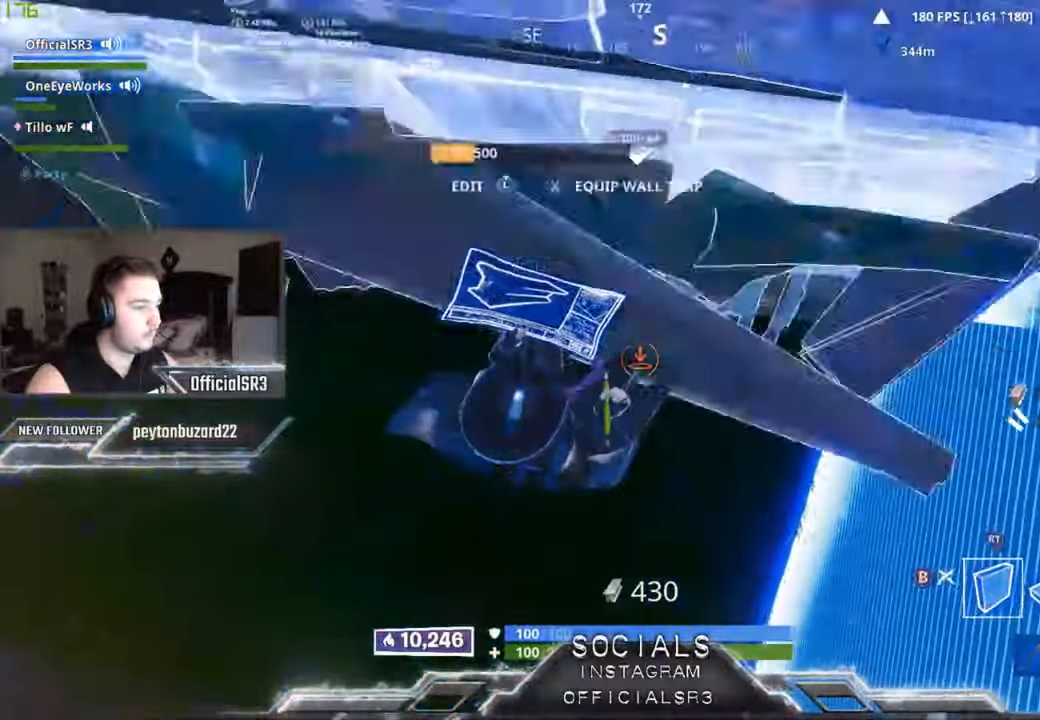
{"buttons": [], "left_stick": "left", "right_stick": "center", "events": [[50, "L2", "down"], [67, "left_stick", "left"], [117, "R2", "up"], [167, "B", "down"], [167, "L2", "up"], [234, "B", "up"], [300, "right_stick", "left"], [500, "right_stick", "center"]]}
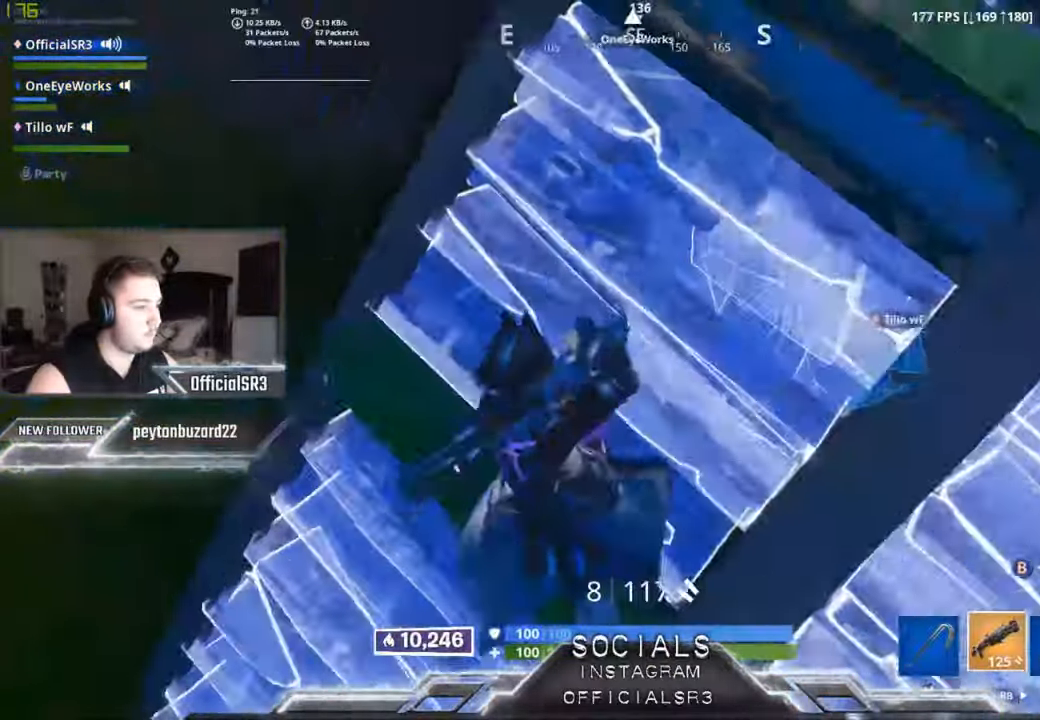
{"buttons": [], "left_stick": "up", "right_stick": "center", "events": [[100, "right_stick", "right"], [234, "left_stick", "up-left"], [367, "left_stick", "up"], [484, "right_stick", "center"]]}
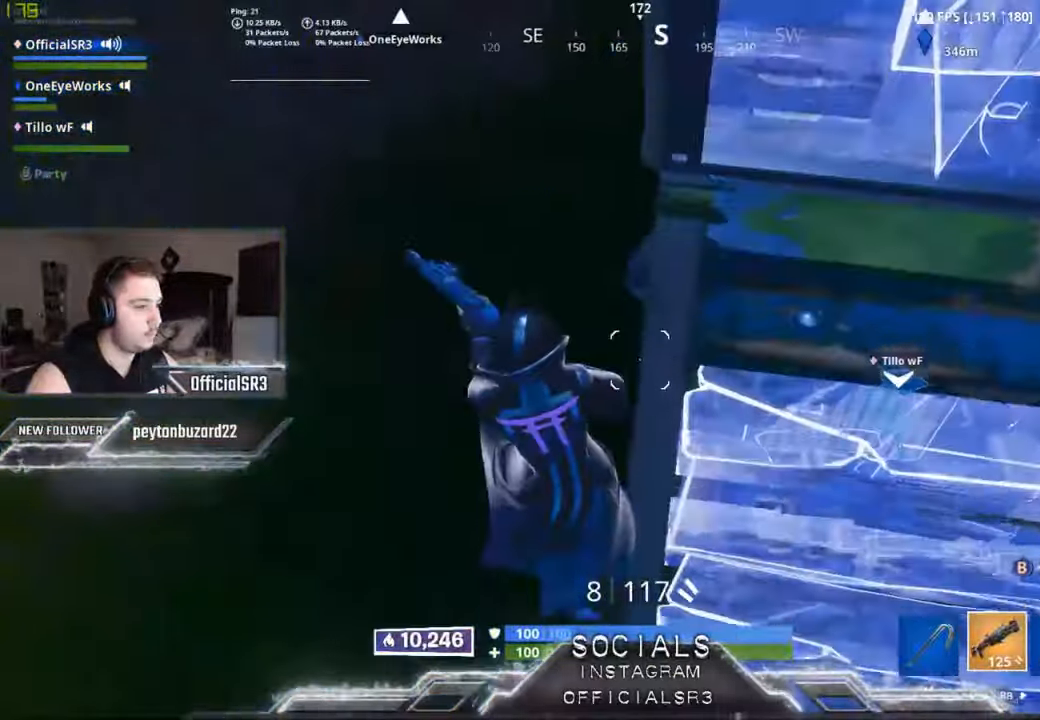
{"buttons": ["B"], "left_stick": "up-left", "right_stick": "center", "events": [[50, "B", "down"], [84, "B", "up"], [134, "L1", "down"], [184, "right_stick", "down"], [234, "L2", "down"], [317, "right_stick", "up"], [367, "L2", "up"], [384, "L1", "up"], [434, "left_stick", "up-left"], [450, "right_stick", "center"], [467, "B", "down"]]}